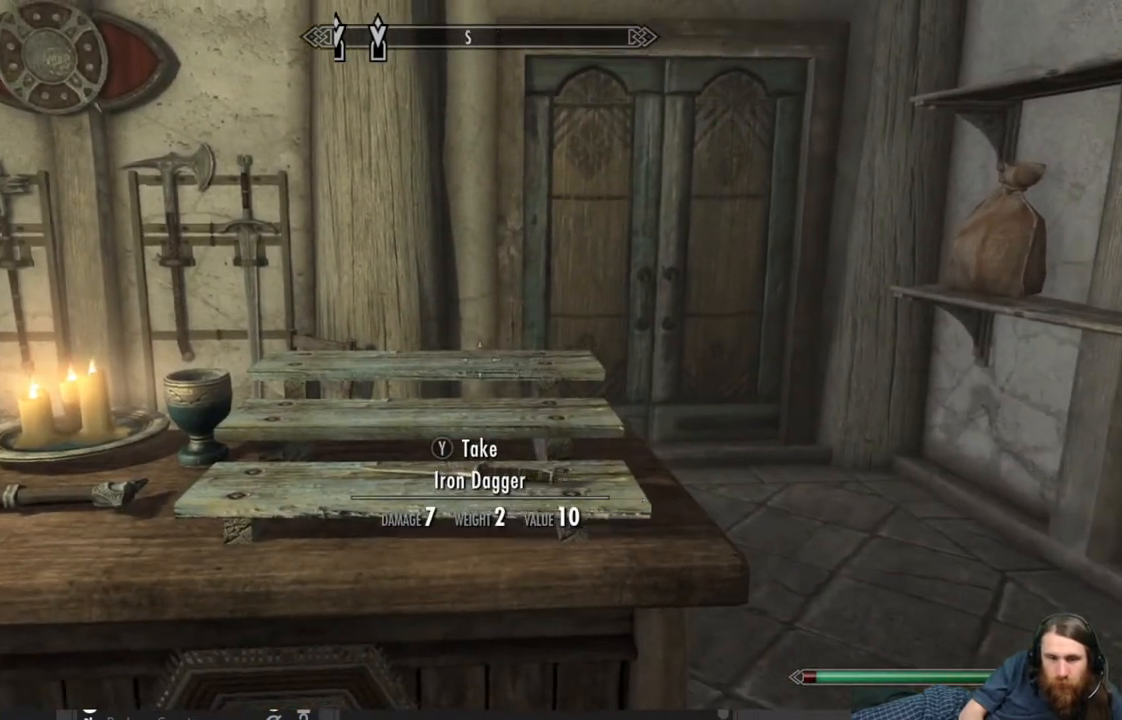
Gameplay with a controller (Xbox layout); each line is a JSON object with the inputs held at the frame after it. "events" lists button and stick changes between this image and that frame as [ms after this image, input, new state], when the widget could be followed in between.
{"buttons": [], "left_stick": "up-left", "right_stick": "down-right", "events": [[50, "left_stick", "up-left"], [167, "right_stick", "center"], [500, "right_stick", "down-right"]]}
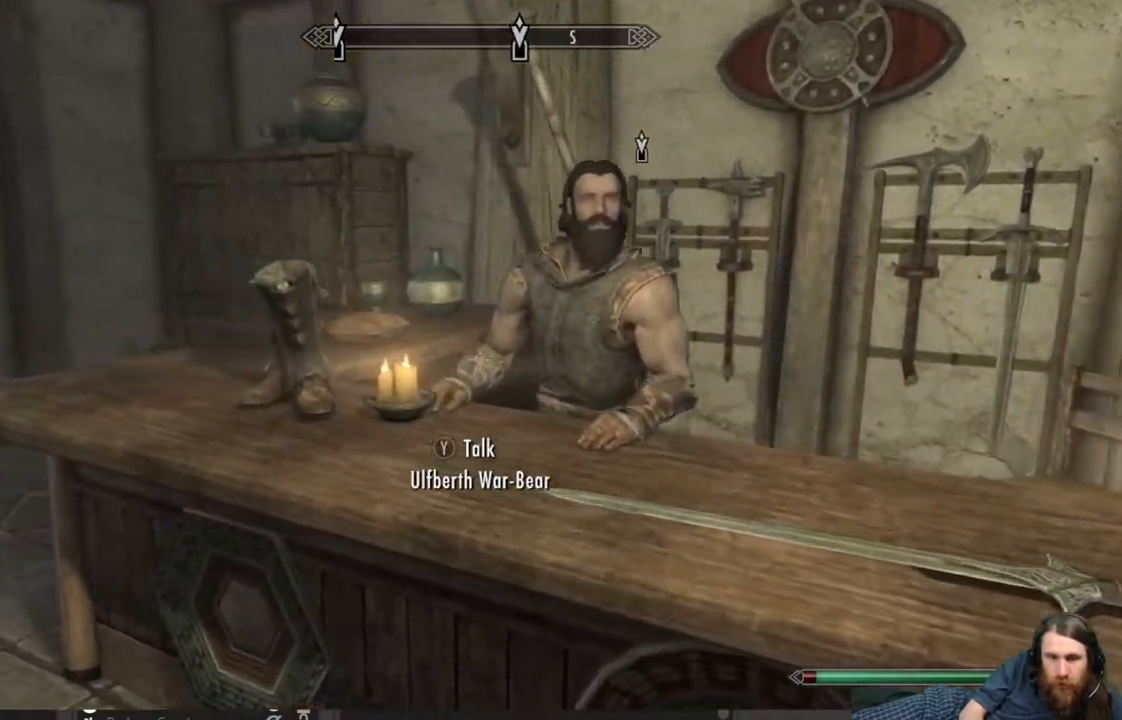
{"buttons": [], "left_stick": "center", "right_stick": "center", "events": [[133, "right_stick", "center"], [167, "left_stick", "center"]]}
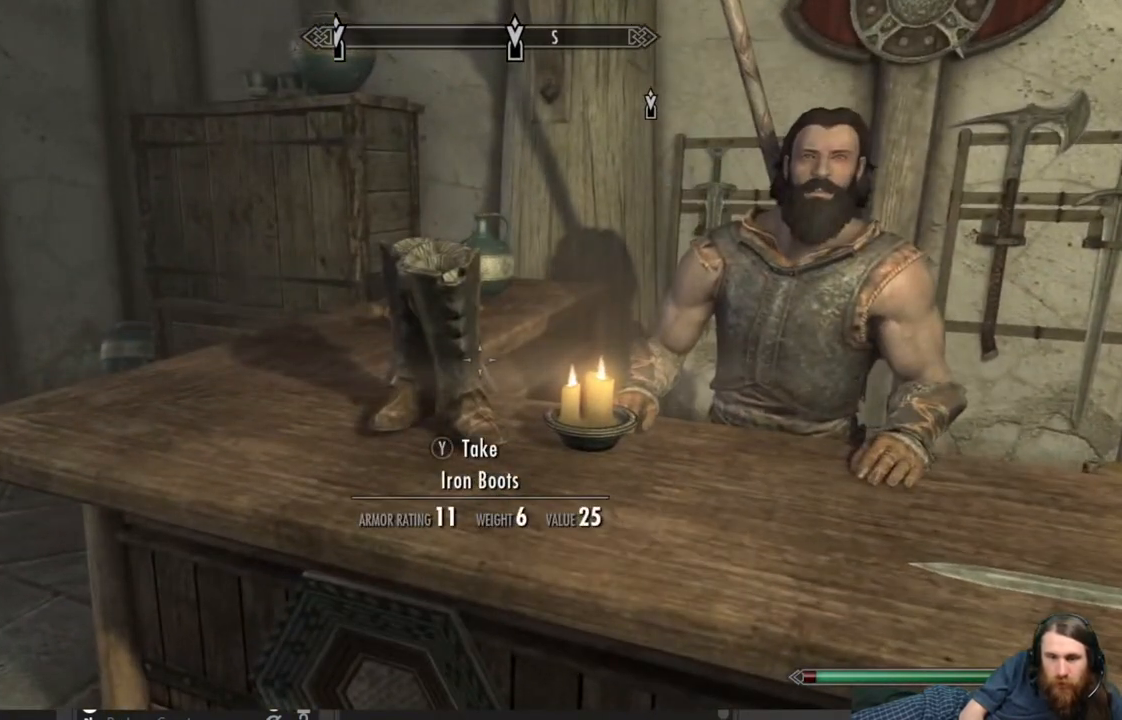
{"buttons": ["Y"], "left_stick": "center", "right_stick": "center", "events": [[67, "left_stick", "left"], [183, "left_stick", "center"], [433, "Y", "down"]]}
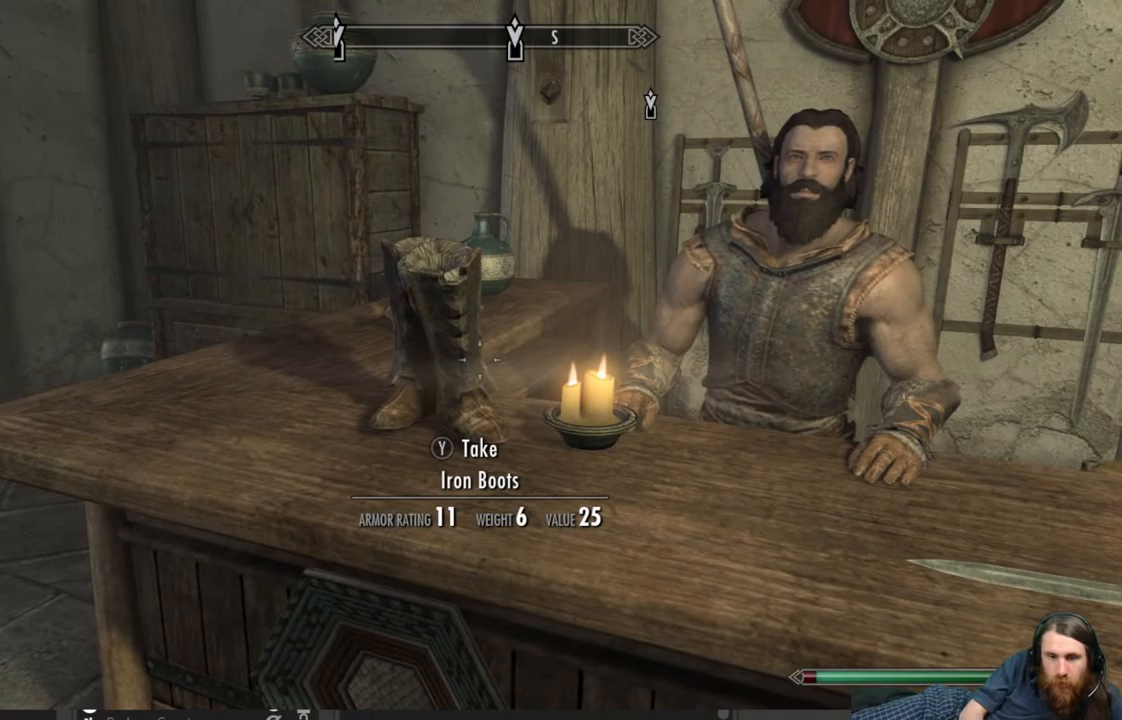
{"buttons": [], "left_stick": "left", "right_stick": "up-right", "events": [[83, "Y", "up"], [383, "left_stick", "left"], [450, "right_stick", "right"], [500, "right_stick", "up-right"]]}
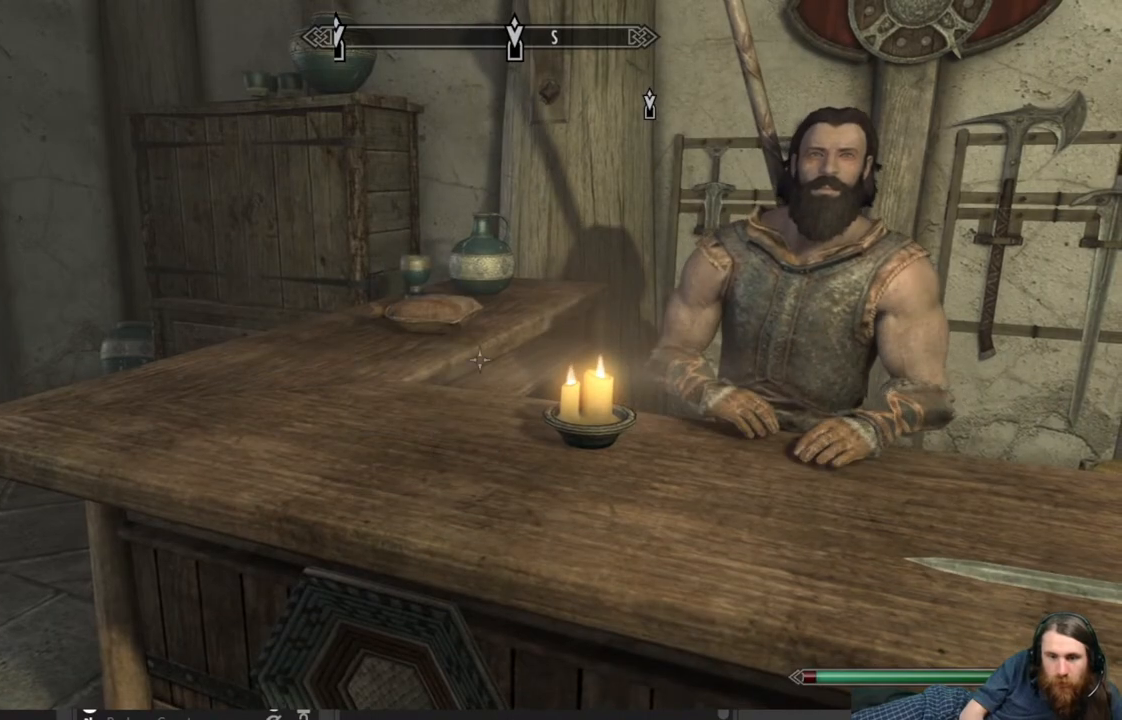
{"buttons": [], "left_stick": "down-left", "right_stick": "center", "events": [[217, "right_stick", "center"], [483, "left_stick", "down-left"]]}
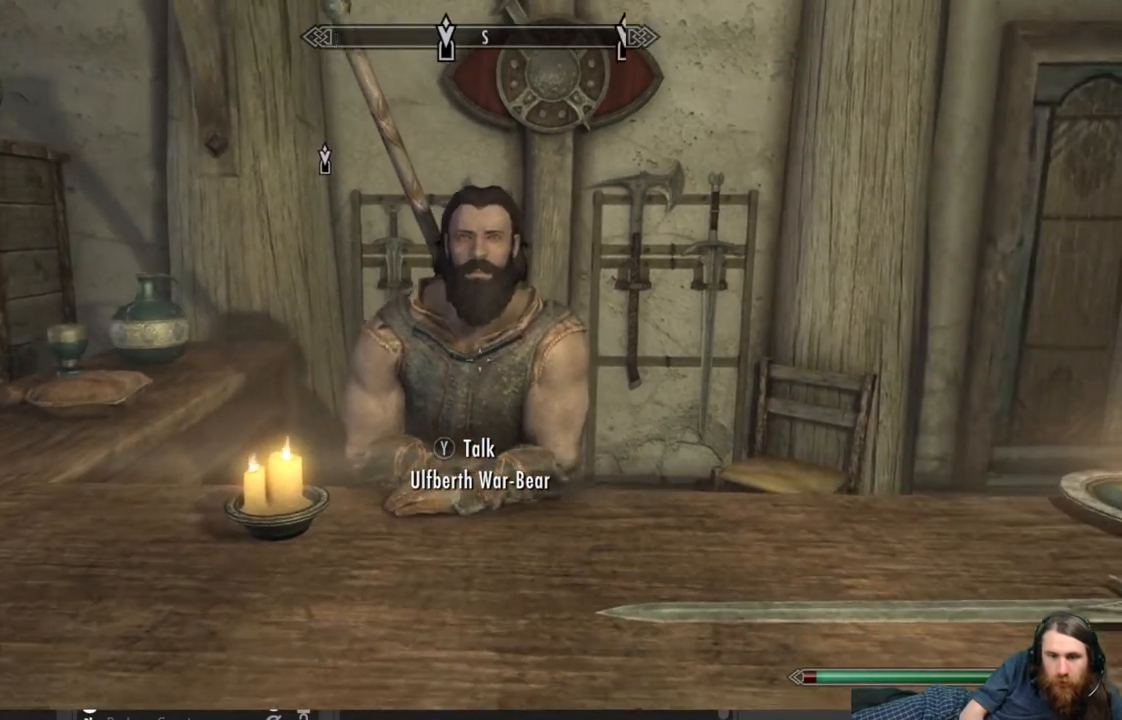
{"buttons": [], "left_stick": "down-right", "right_stick": "center", "events": [[50, "right_stick", "right"], [217, "right_stick", "down-right"], [317, "right_stick", "down"], [417, "left_stick", "down-right"], [467, "right_stick", "center"]]}
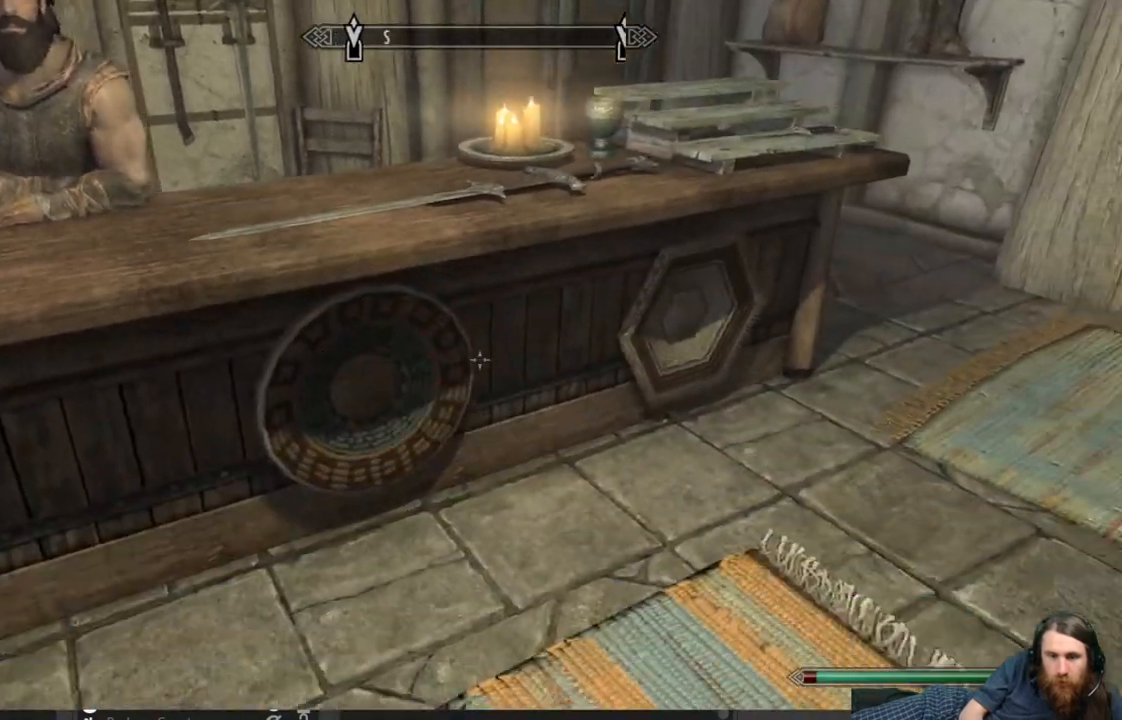
{"buttons": [], "left_stick": "right", "right_stick": "up-left", "events": [[17, "left_stick", "right"], [83, "right_stick", "left"], [500, "right_stick", "up-left"]]}
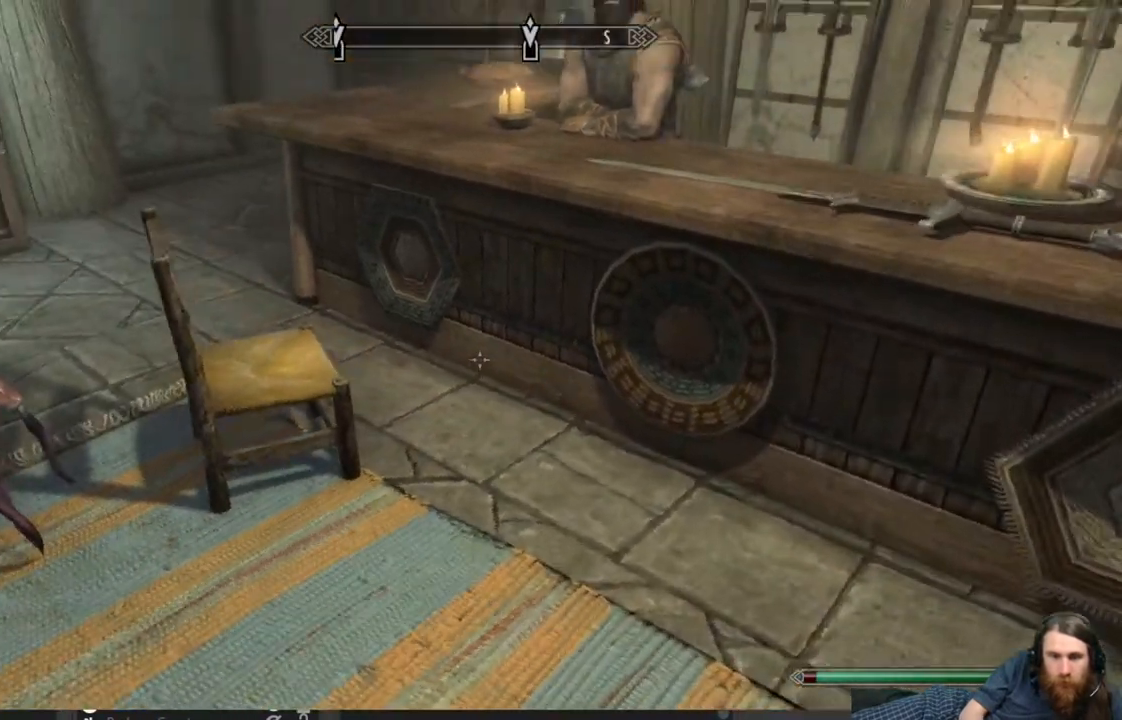
{"buttons": [], "left_stick": "down-right", "right_stick": "right", "events": [[100, "left_stick", "center"], [133, "right_stick", "center"], [417, "right_stick", "right"], [467, "left_stick", "down-right"]]}
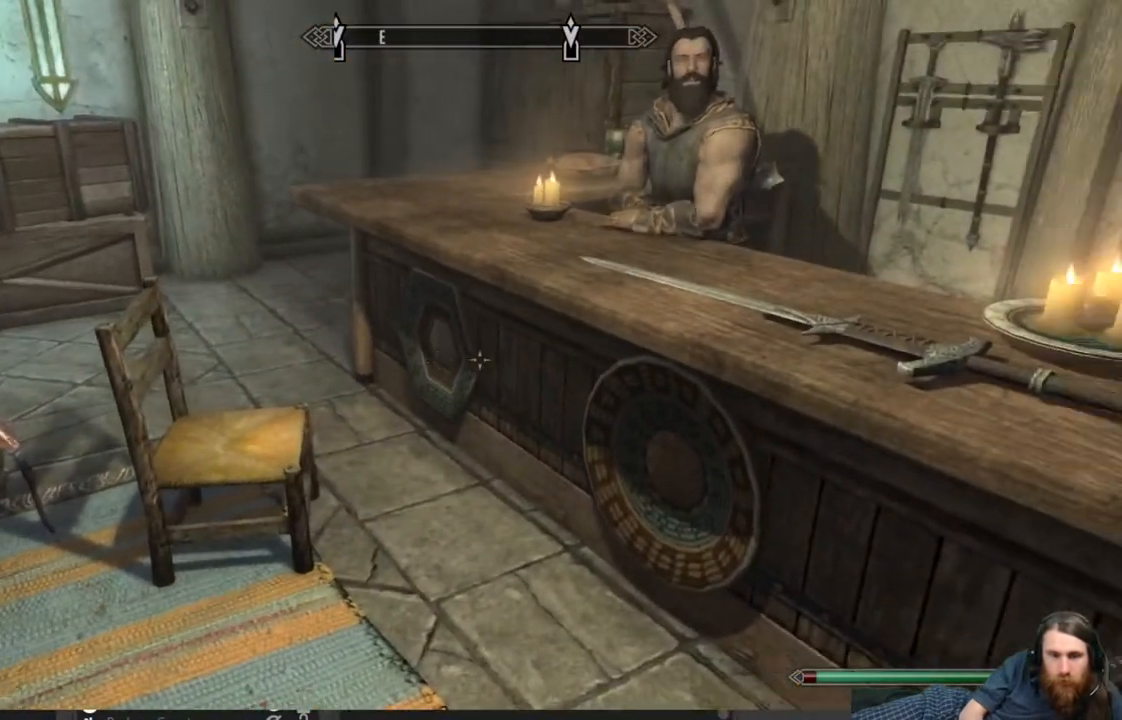
{"buttons": [], "left_stick": "up-right", "right_stick": "up-right", "events": [[217, "left_stick", "center"], [233, "right_stick", "center"], [483, "left_stick", "up-right"], [483, "right_stick", "up-right"]]}
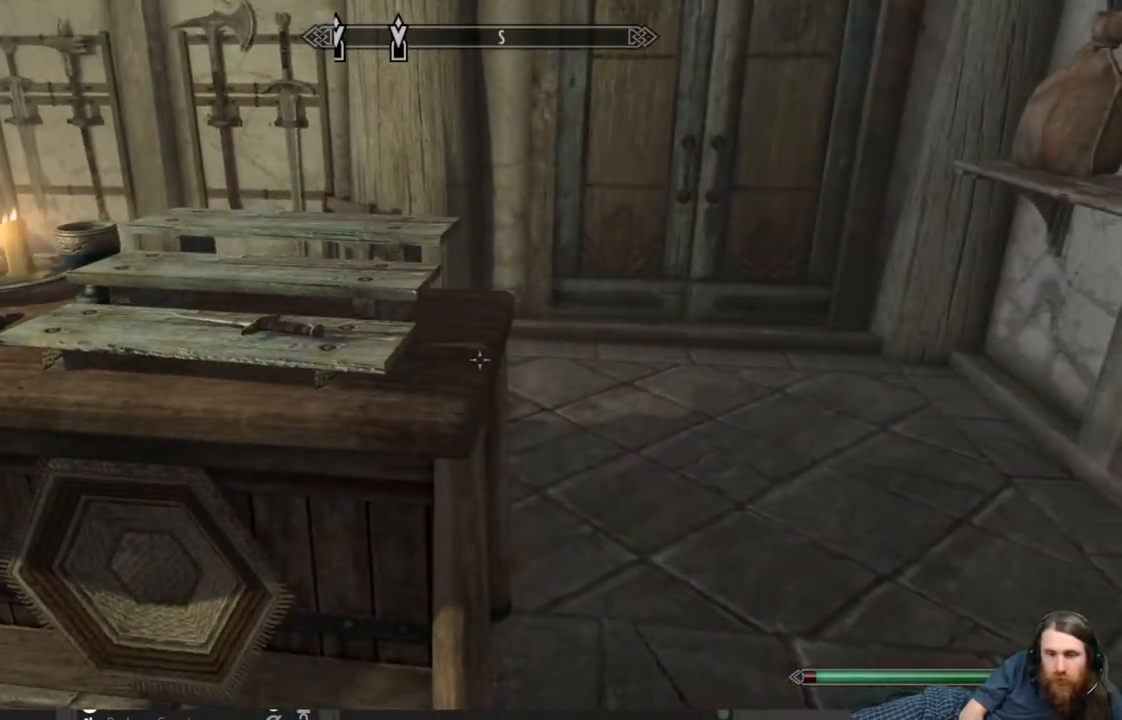
{"buttons": [], "left_stick": "up", "right_stick": "up-right", "events": [[167, "left_stick", "center"], [217, "right_stick", "center"], [350, "right_stick", "up-right"], [367, "left_stick", "up"]]}
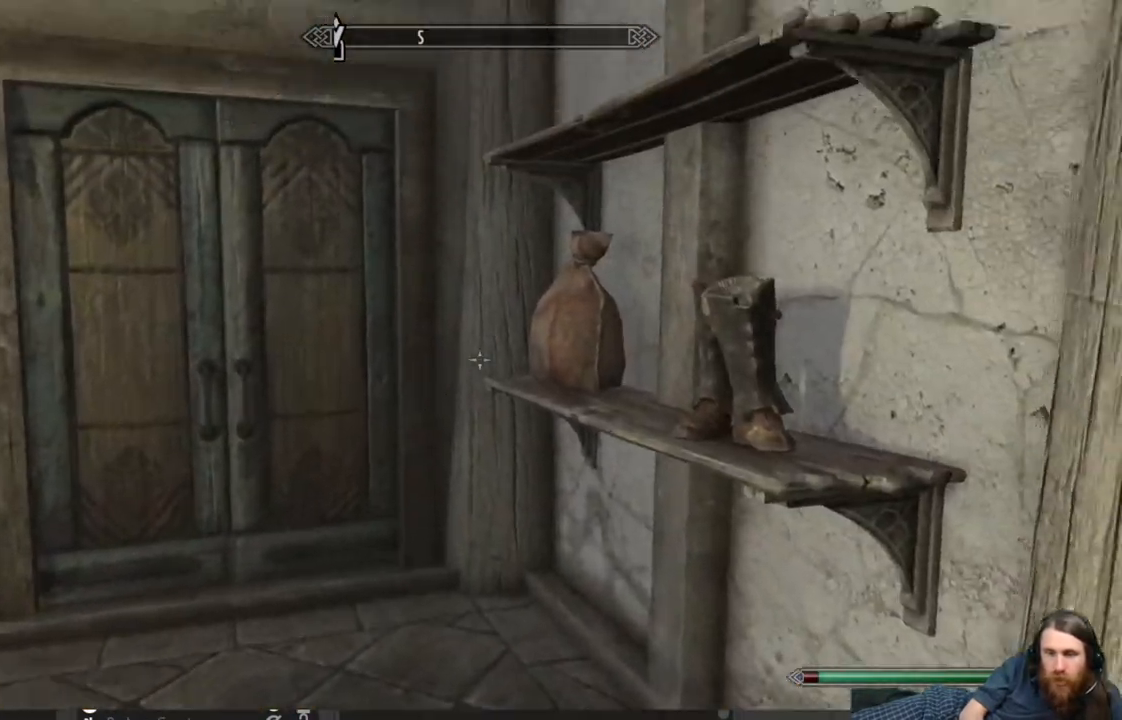
{"buttons": [], "left_stick": "center", "right_stick": "center", "events": [[17, "right_stick", "center"], [83, "left_stick", "center"], [283, "left_stick", "up"], [433, "left_stick", "center"]]}
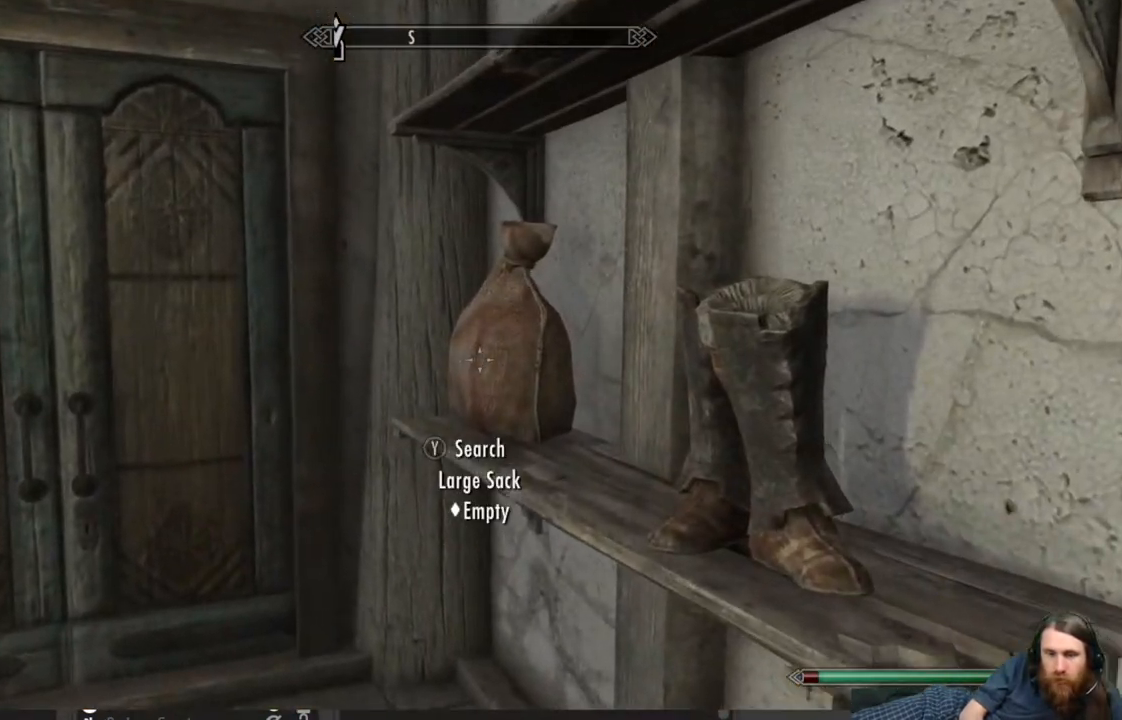
{"buttons": [], "left_stick": "center", "right_stick": "center", "events": []}
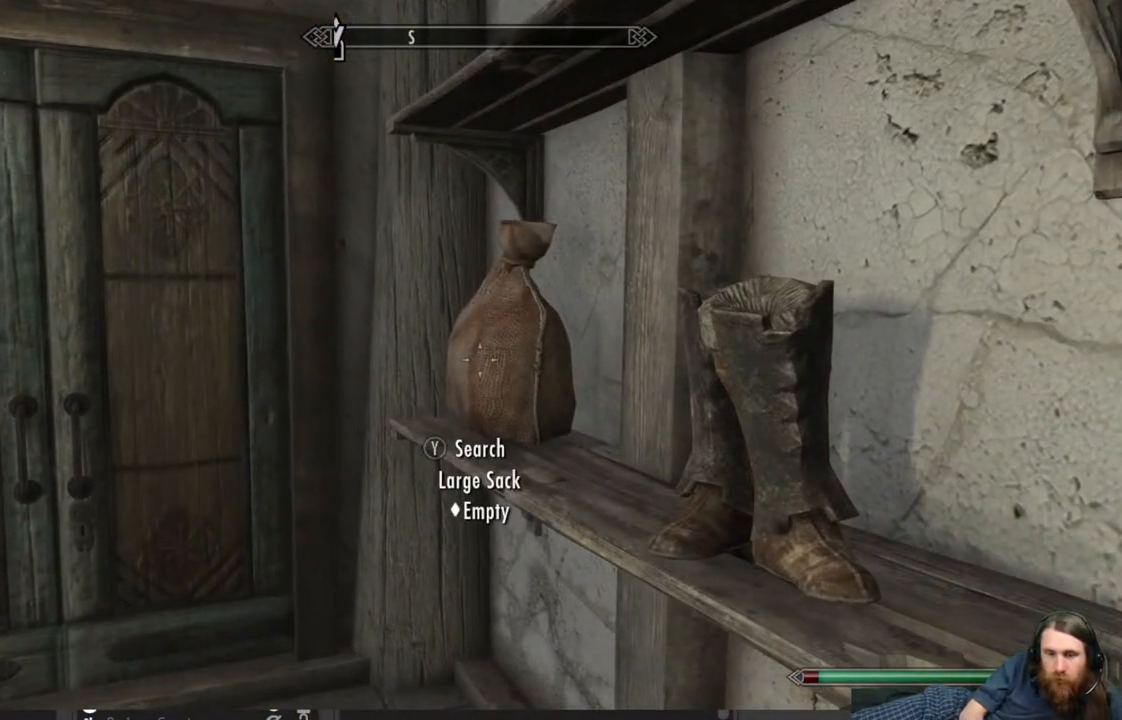
{"buttons": [], "left_stick": "center", "right_stick": "center", "events": [[83, "left_stick", "right"], [183, "right_stick", "right"], [267, "left_stick", "center"], [317, "right_stick", "center"]]}
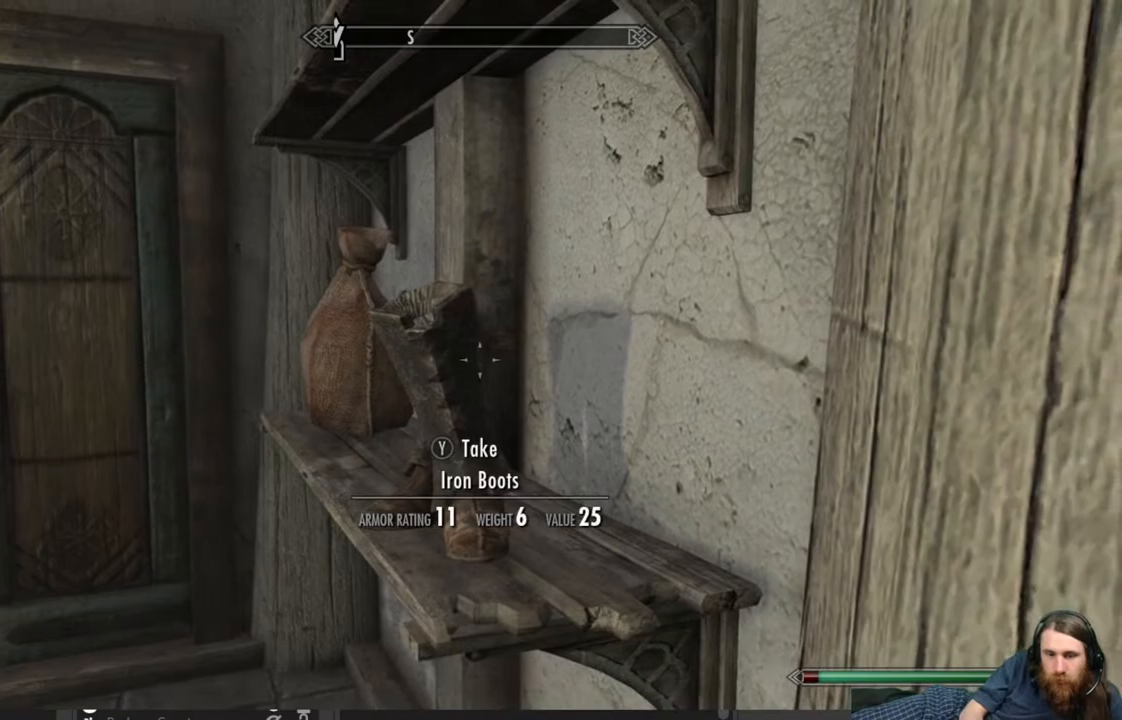
{"buttons": ["Y"], "left_stick": "center", "right_stick": "center", "events": [[383, "Y", "down"]]}
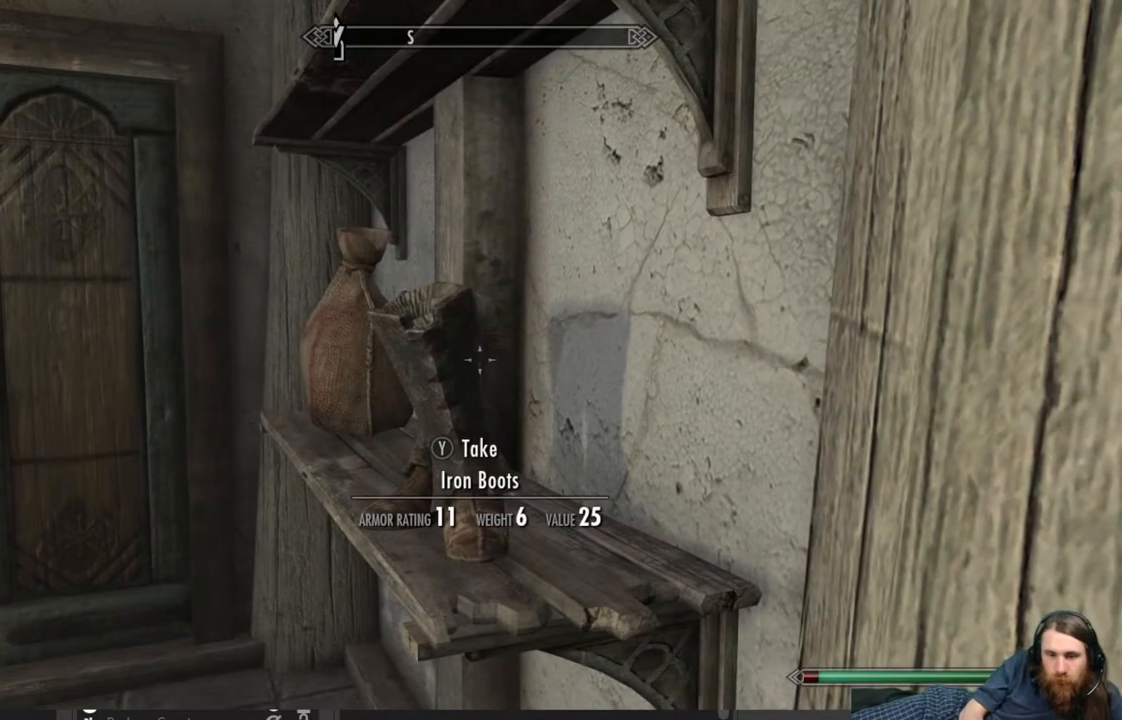
{"buttons": [], "left_stick": "up-right", "right_stick": "left", "events": [[33, "Y", "up"], [133, "right_stick", "left"], [500, "left_stick", "up-right"]]}
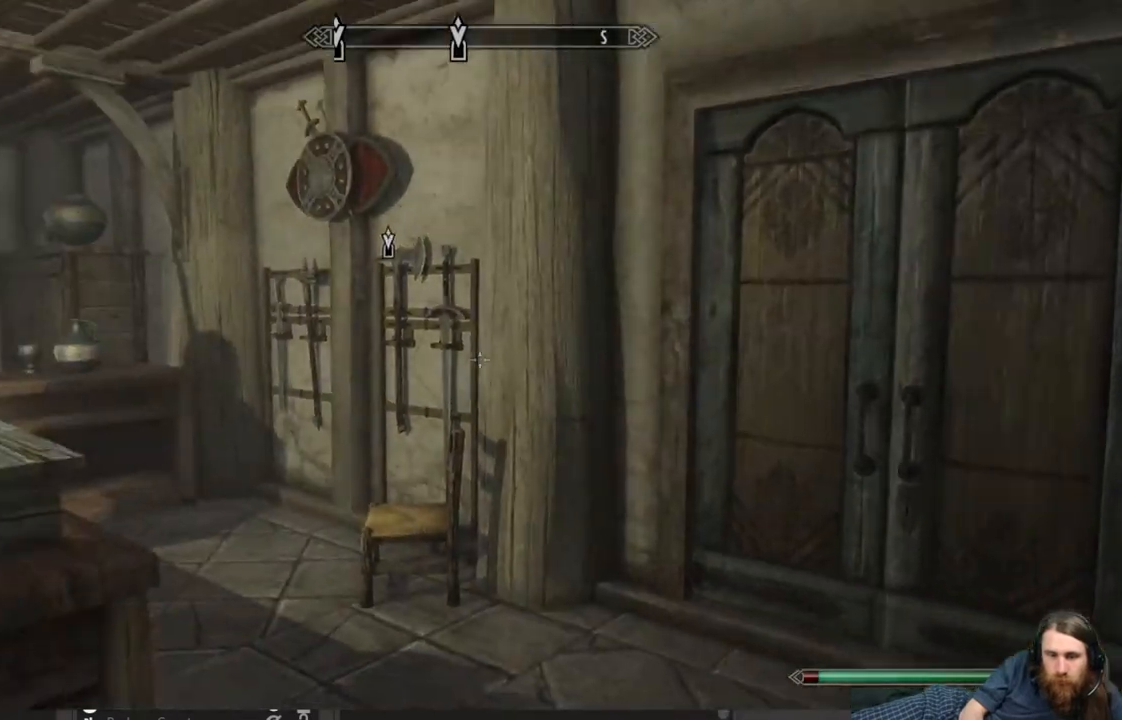
{"buttons": [], "left_stick": "up-right", "right_stick": "center", "events": [[33, "right_stick", "center"], [150, "right_stick", "down-left"], [300, "right_stick", "center"]]}
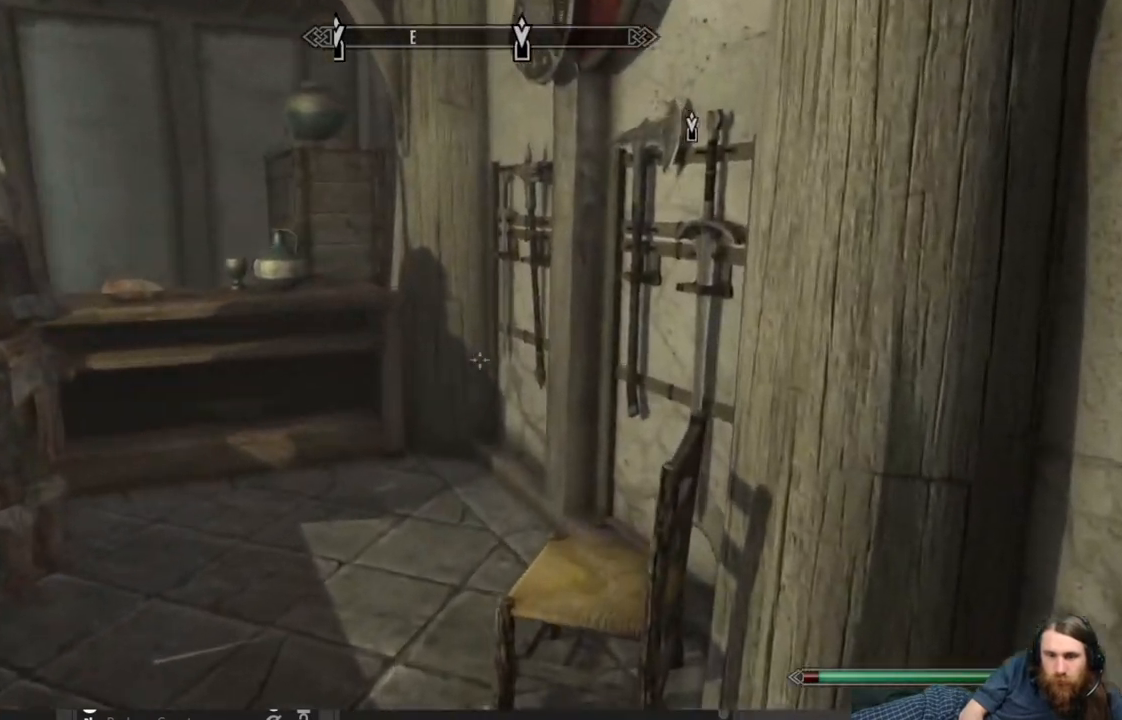
{"buttons": [], "left_stick": "left", "right_stick": "right", "events": [[67, "right_stick", "up-right"], [117, "left_stick", "up-left"], [217, "right_stick", "center"], [300, "left_stick", "center"], [367, "right_stick", "right"], [483, "left_stick", "left"]]}
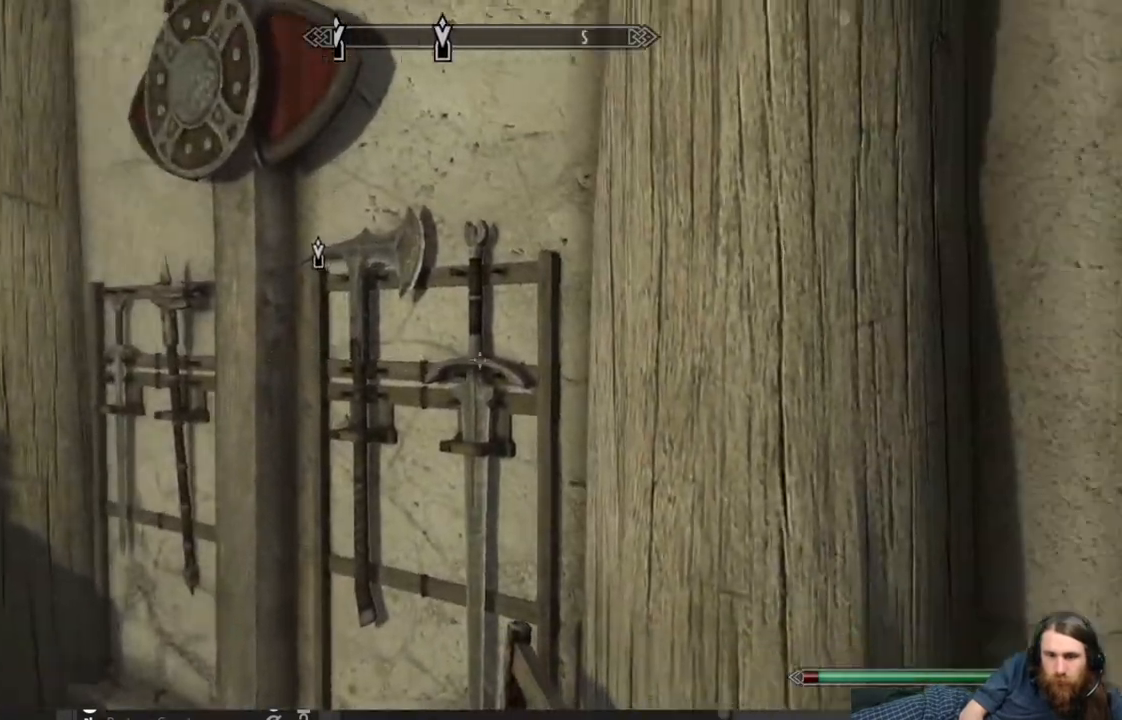
{"buttons": [], "left_stick": "center", "right_stick": "center", "events": [[50, "right_stick", "center"], [250, "left_stick", "center"], [250, "right_stick", "right"], [367, "right_stick", "center"]]}
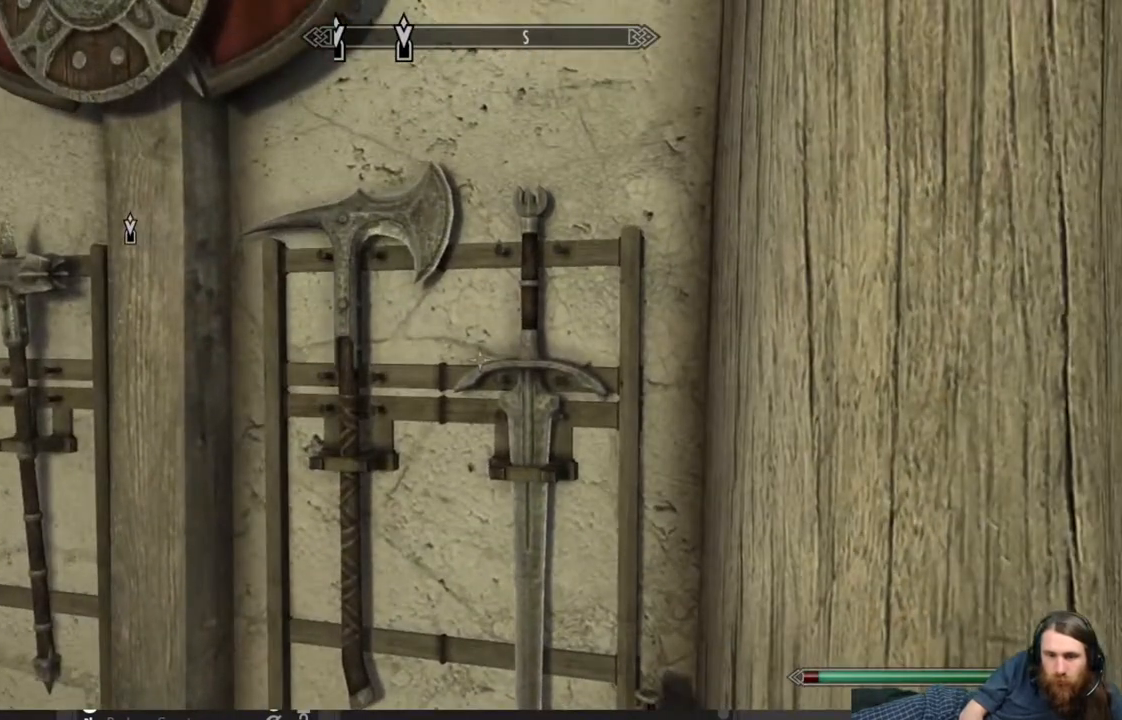
{"buttons": [], "left_stick": "center", "right_stick": "down", "events": [[83, "right_stick", "down-right"], [283, "right_stick", "center"], [500, "right_stick", "down"]]}
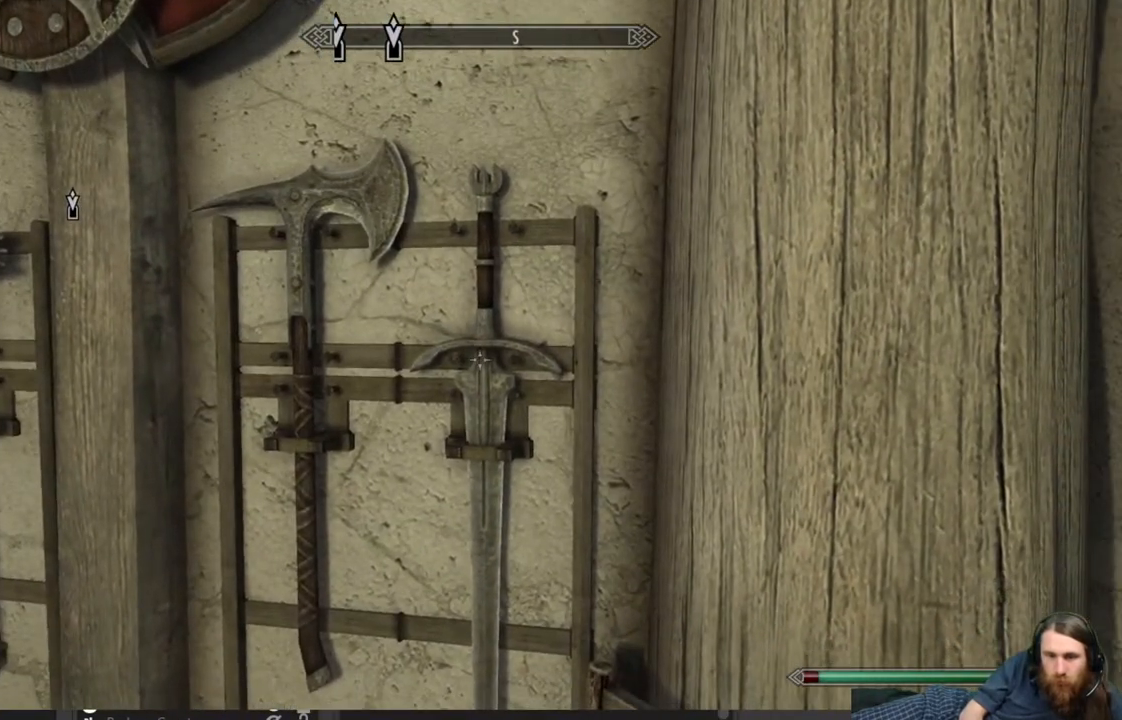
{"buttons": [], "left_stick": "center", "right_stick": "down-right", "events": [[67, "left_stick", "up"], [183, "right_stick", "center"], [300, "left_stick", "center"], [450, "right_stick", "down-right"]]}
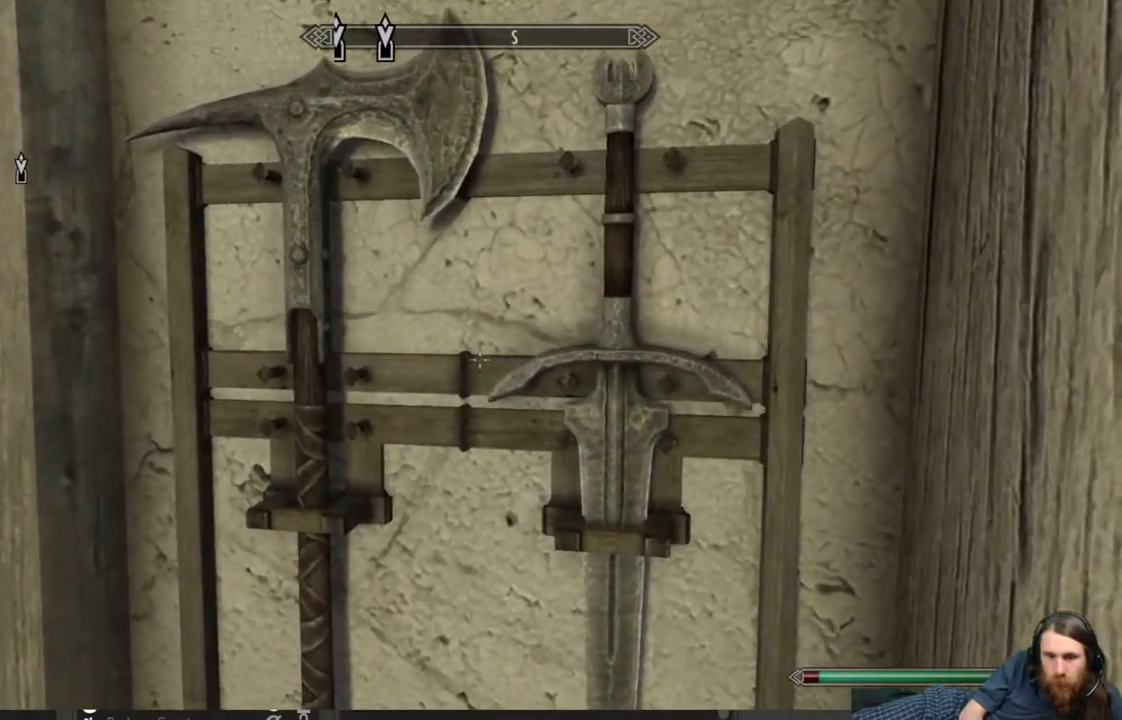
{"buttons": [], "left_stick": "center", "right_stick": "down-right", "events": [[200, "right_stick", "center"], [400, "right_stick", "down-right"]]}
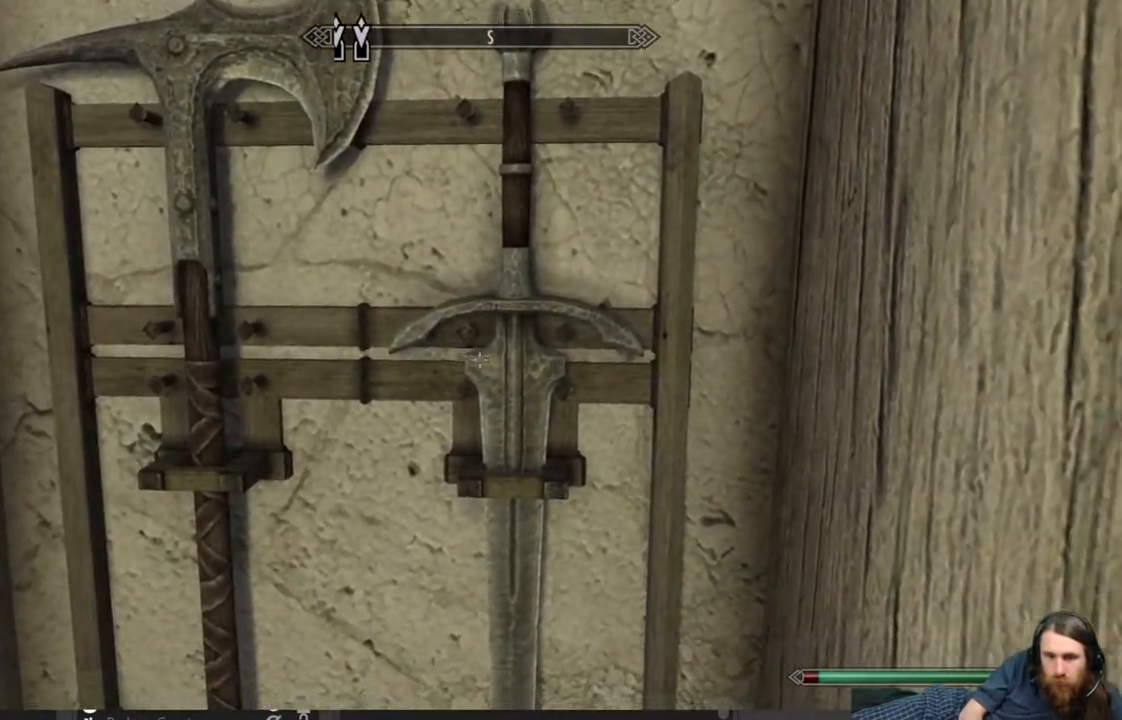
{"buttons": [], "left_stick": "center", "right_stick": "center", "events": [[50, "right_stick", "center"], [133, "left_stick", "up-left"], [367, "left_stick", "center"]]}
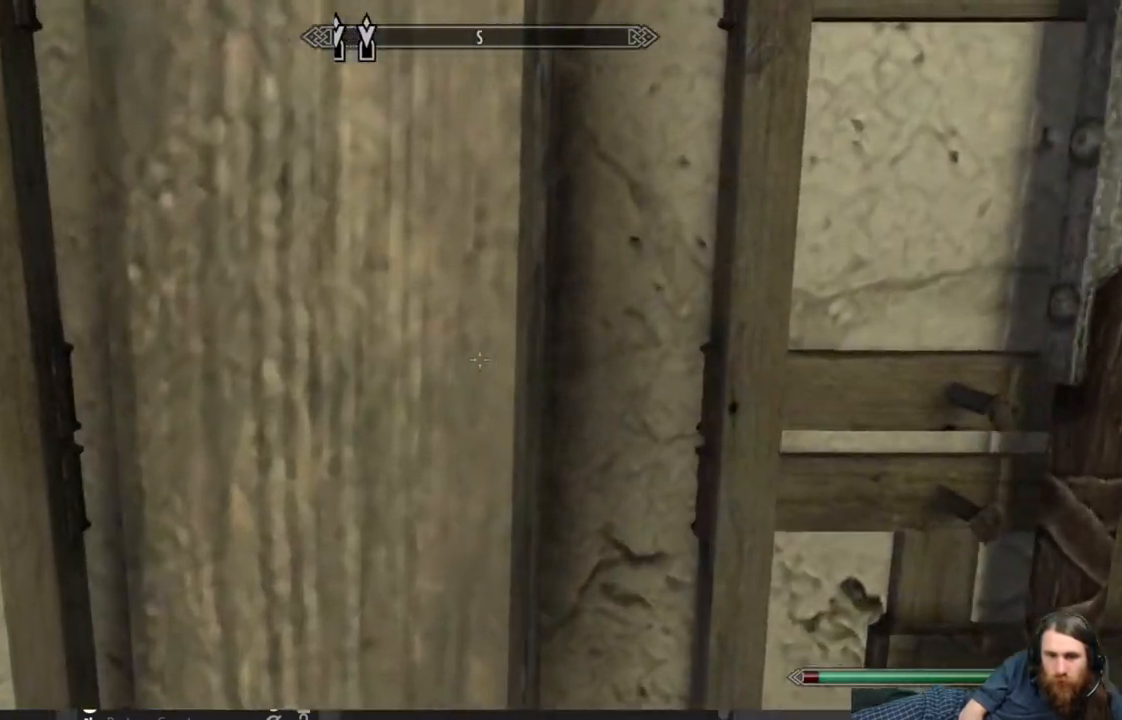
{"buttons": [], "left_stick": "center", "right_stick": "center", "events": [[50, "left_stick", "left"], [133, "right_stick", "left"], [283, "right_stick", "center"], [350, "left_stick", "center"]]}
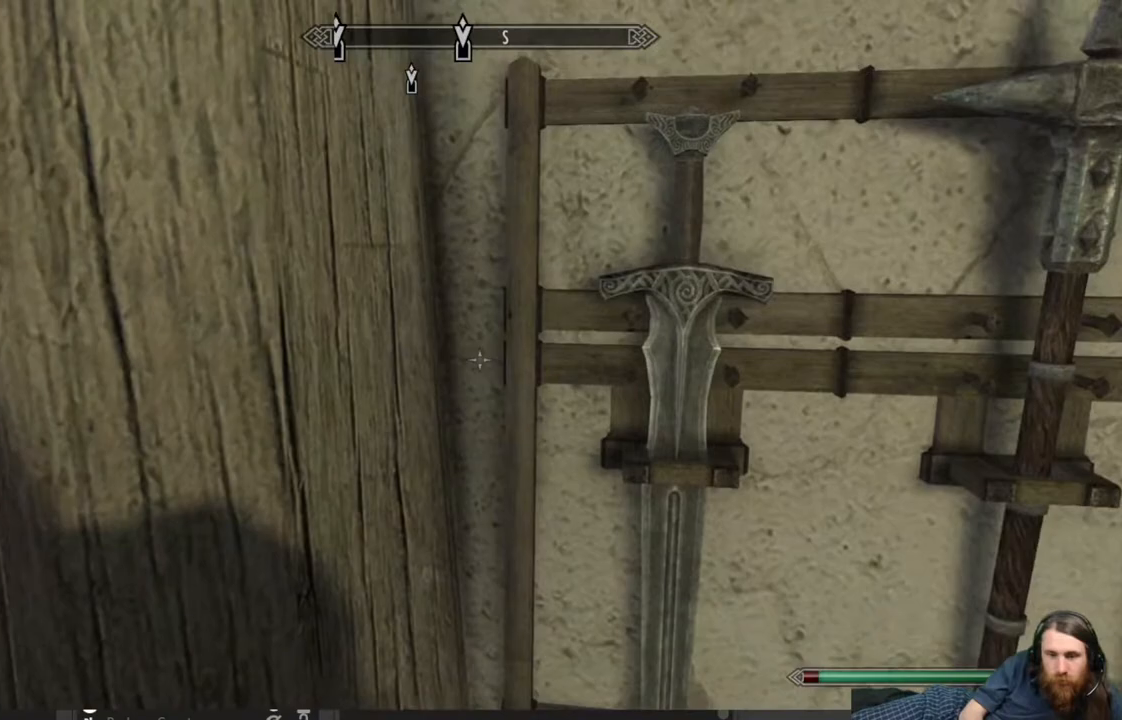
{"buttons": [], "left_stick": "center", "right_stick": "up-right", "events": [[233, "left_stick", "down"], [233, "right_stick", "up-right"], [467, "left_stick", "center"]]}
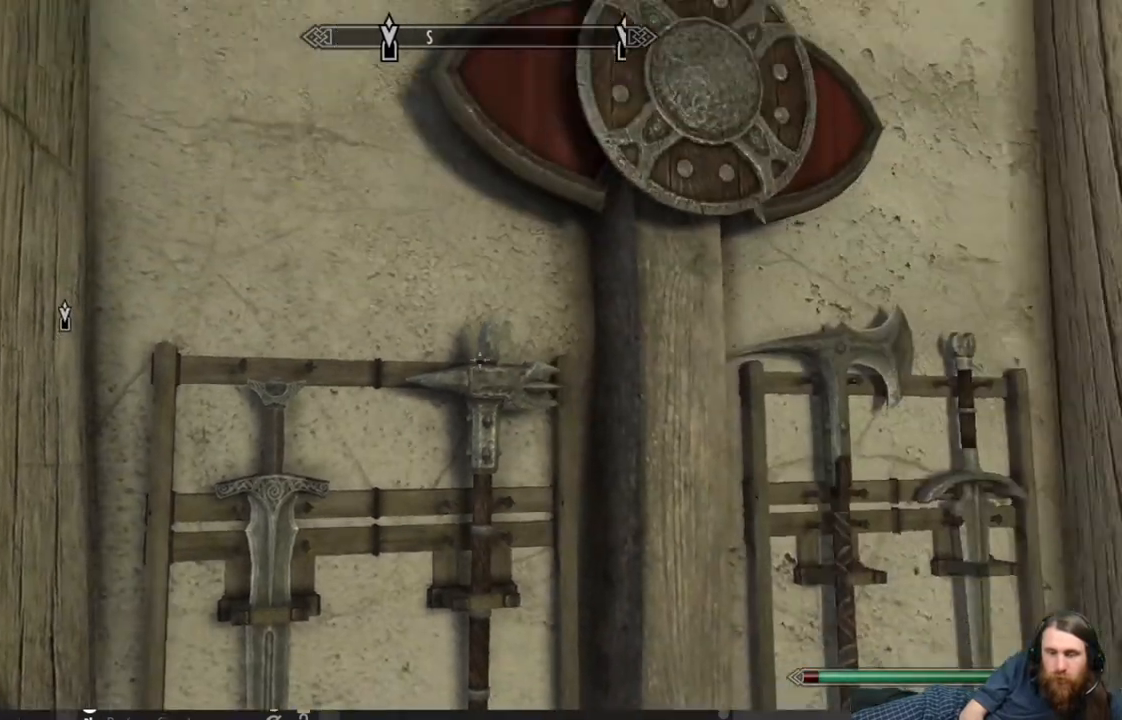
{"buttons": [], "left_stick": "center", "right_stick": "center", "events": [[50, "right_stick", "center"], [267, "right_stick", "right"], [333, "left_stick", "right"], [467, "left_stick", "center"], [467, "right_stick", "center"]]}
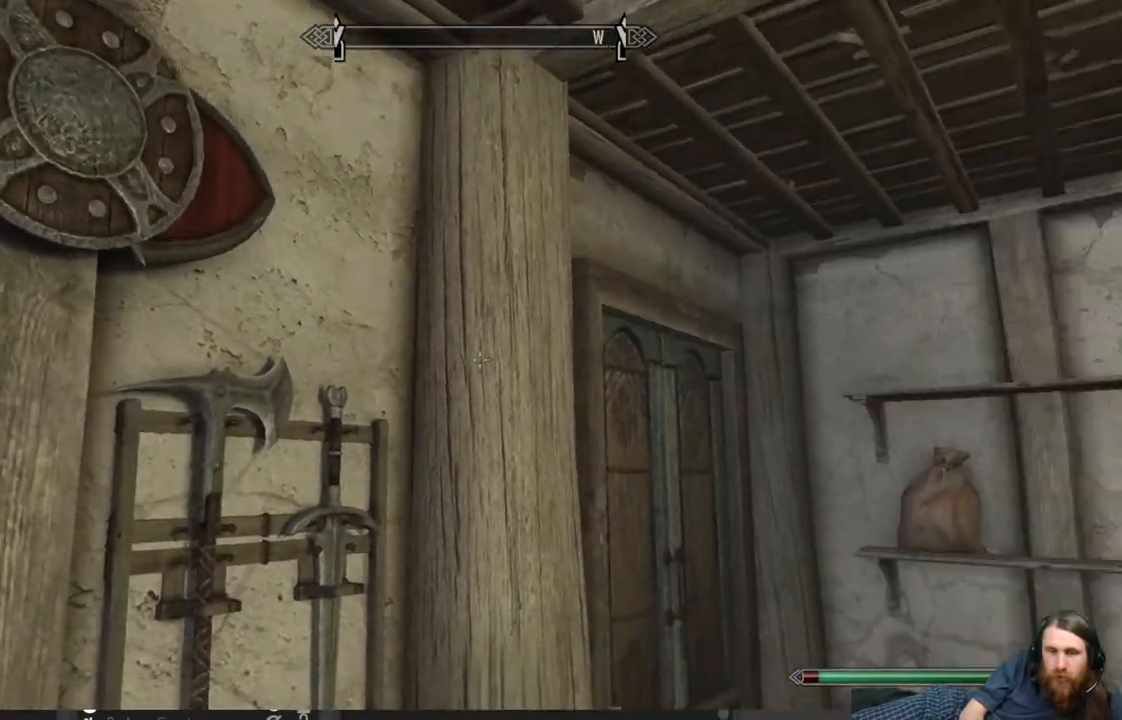
{"buttons": [], "left_stick": "center", "right_stick": "center", "events": [[133, "right_stick", "down-left"], [367, "right_stick", "center"]]}
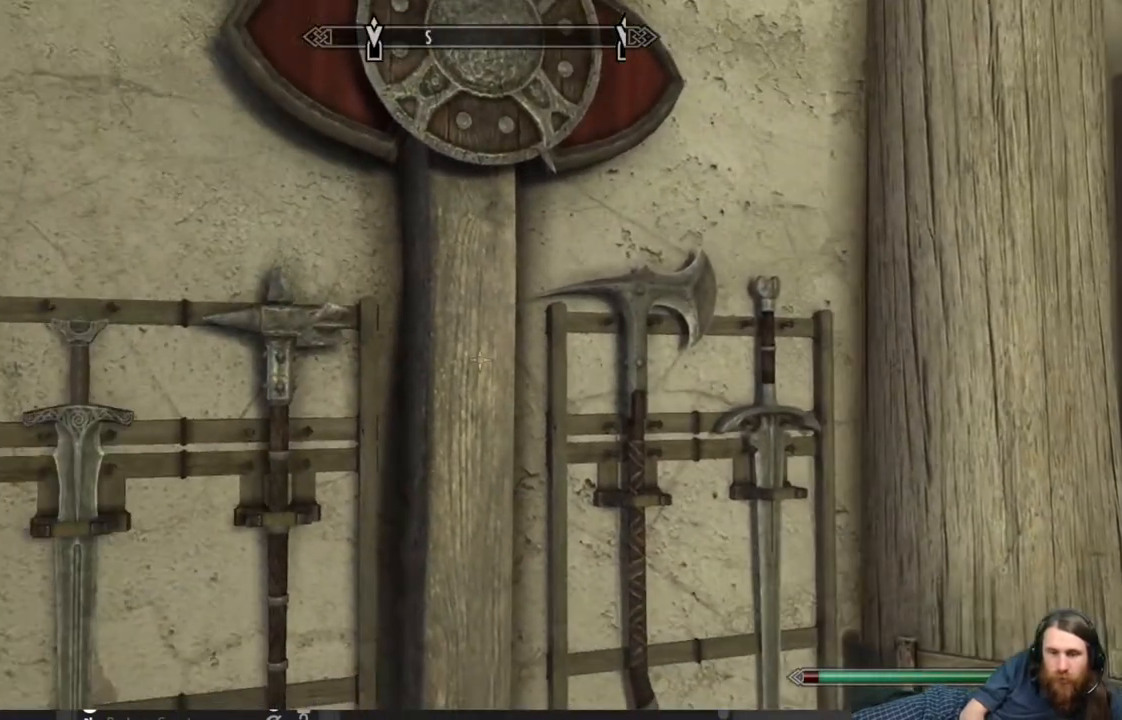
{"buttons": [], "left_stick": "center", "right_stick": "center", "events": [[133, "right_stick", "down-left"], [283, "right_stick", "center"]]}
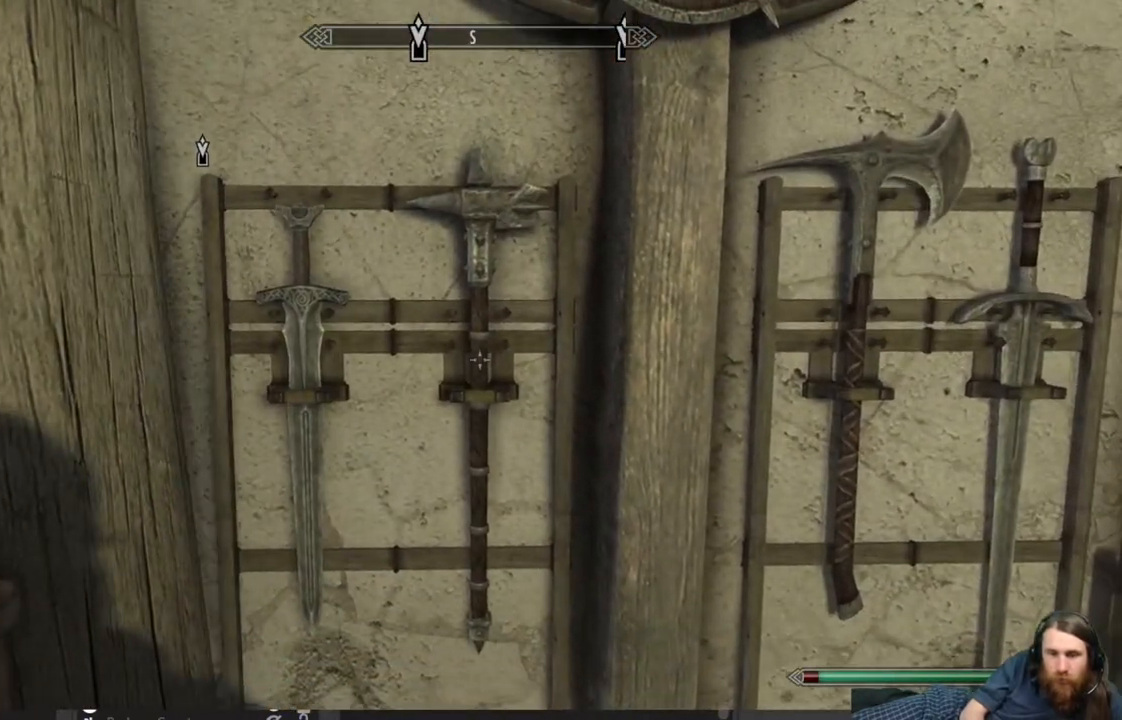
{"buttons": [], "left_stick": "right", "right_stick": "right", "events": [[50, "right_stick", "up"], [183, "left_stick", "up"], [233, "right_stick", "center"], [267, "left_stick", "center"], [383, "left_stick", "right"], [450, "right_stick", "right"]]}
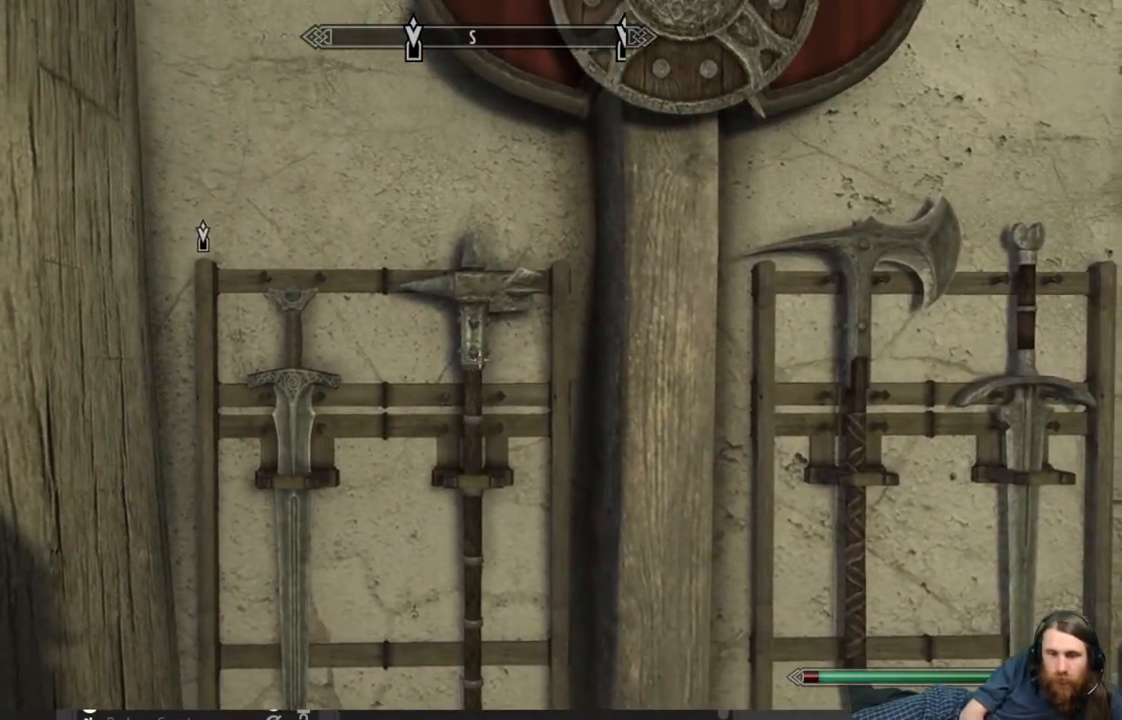
{"buttons": [], "left_stick": "center", "right_stick": "up", "events": [[50, "left_stick", "center"], [100, "right_stick", "center"], [250, "right_stick", "up"]]}
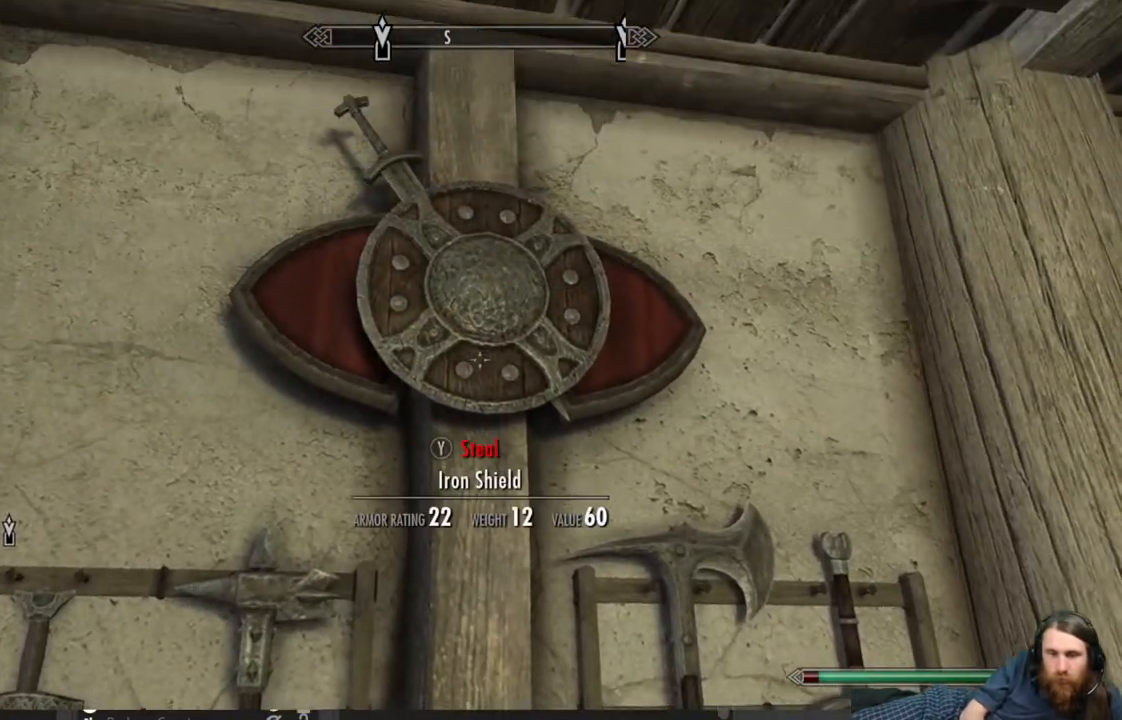
{"buttons": [], "left_stick": "center", "right_stick": "down-right", "events": [[17, "right_stick", "center"], [383, "right_stick", "down-right"]]}
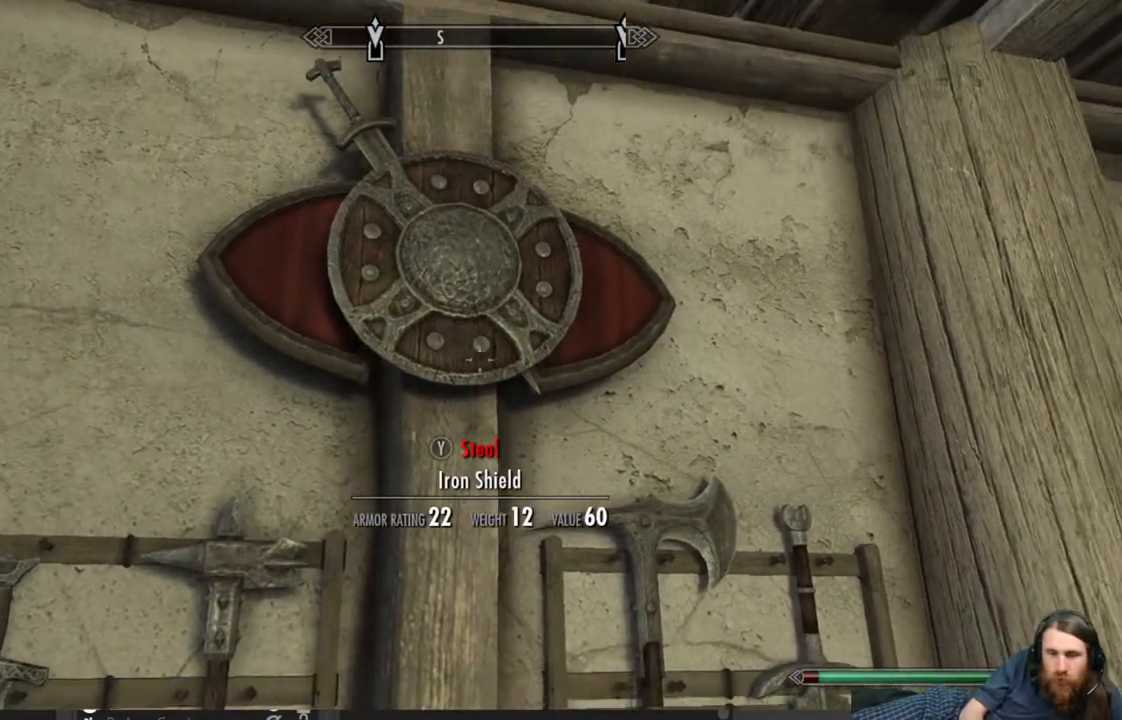
{"buttons": [], "left_stick": "up-right", "right_stick": "center", "events": [[267, "right_stick", "down"], [383, "right_stick", "center"], [483, "left_stick", "up-right"]]}